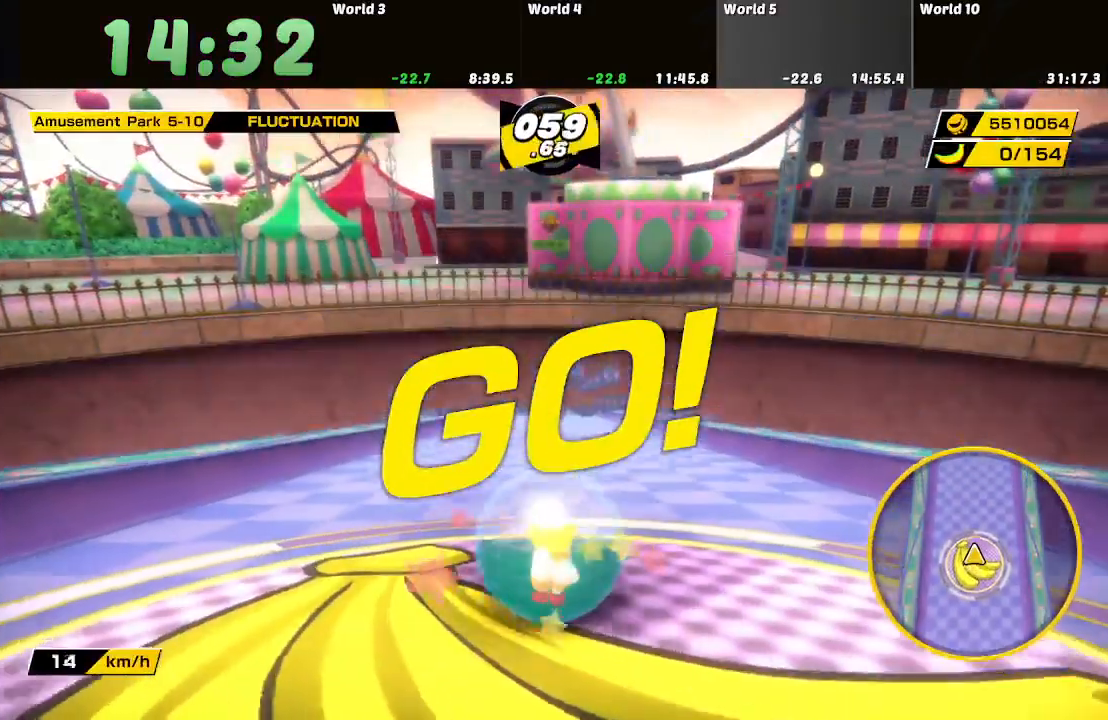
Gameplay with a controller (Nintendo layout); each line is a JSON object with the inputs held at the frame after it. "button_events" lists button changes between this image and that frame as [ms after this image, input, new state], when the widget could be followed in between (sticks are given only as held states). Not read: L3 R3.
{"buttons": [], "left_stick": "up", "right_stick": "center", "button_events": []}
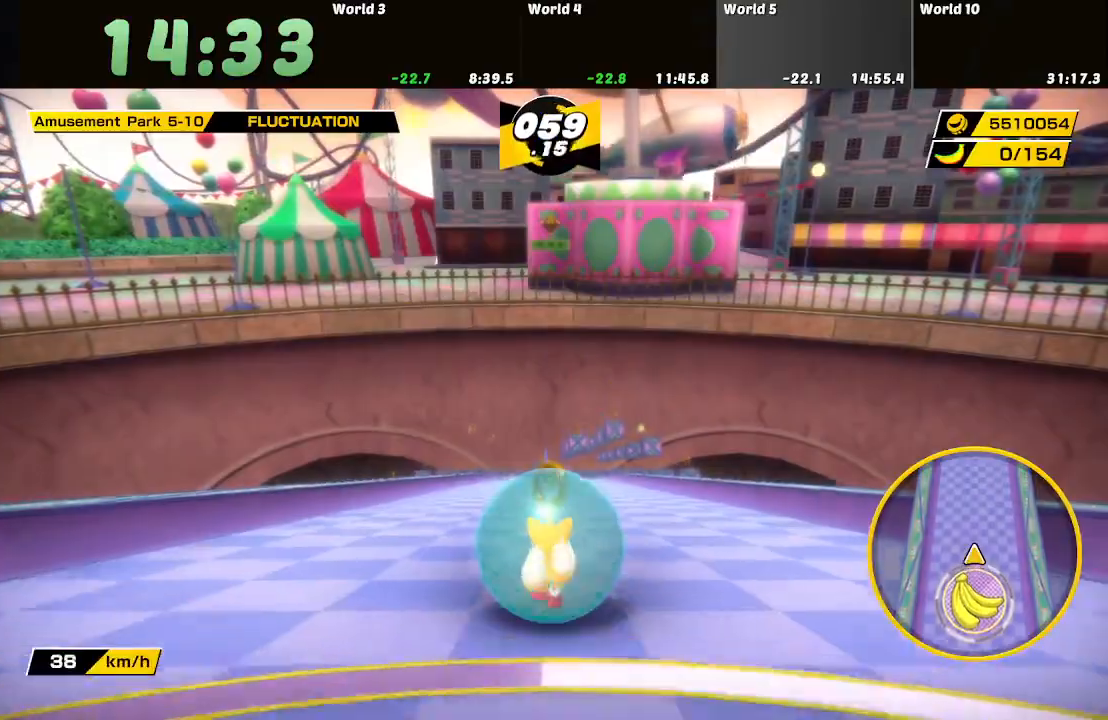
{"buttons": [], "left_stick": "up", "right_stick": "center", "button_events": []}
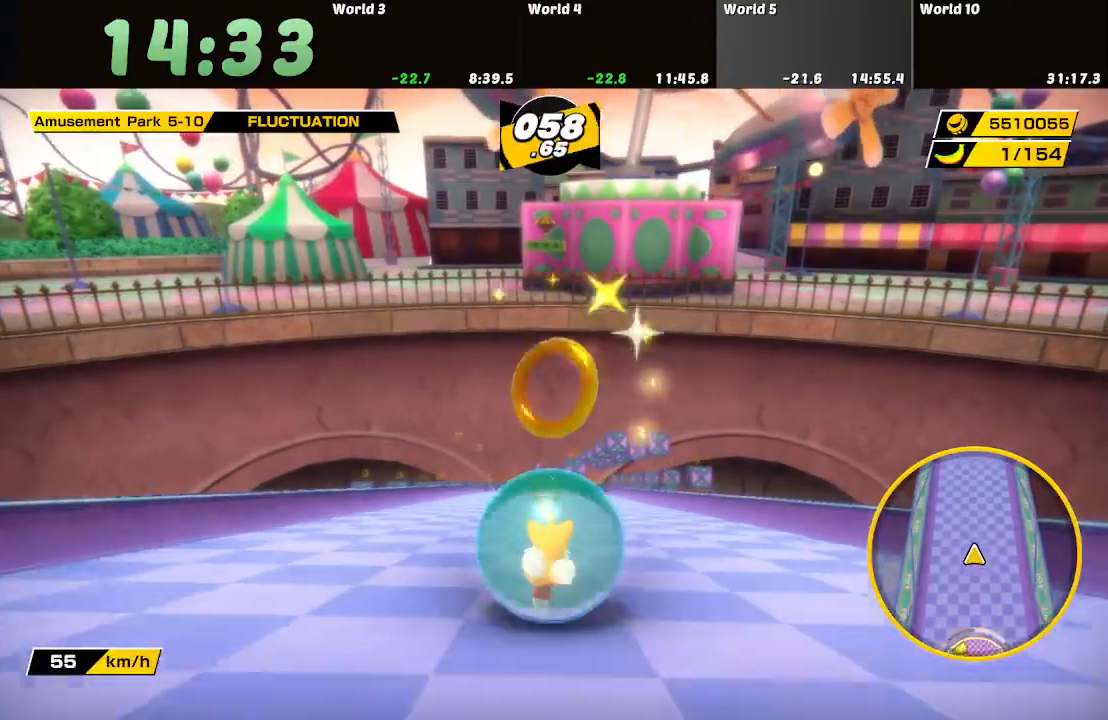
{"buttons": [], "left_stick": "up", "right_stick": "center", "button_events": []}
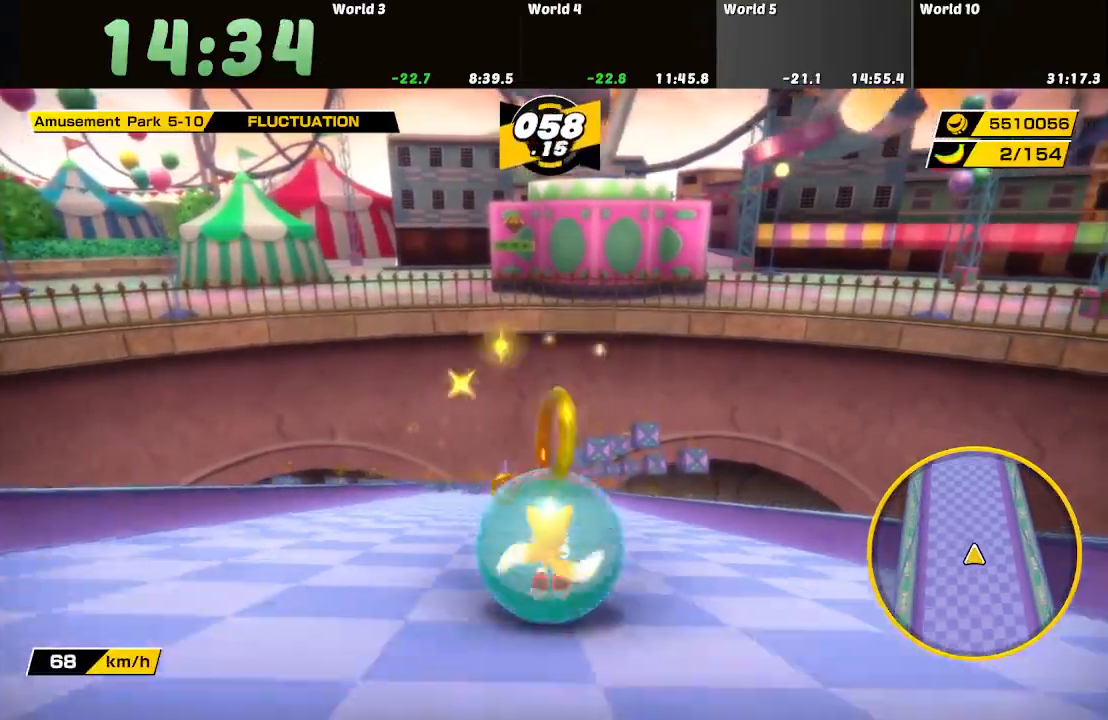
{"buttons": [], "left_stick": "up", "right_stick": "center", "button_events": []}